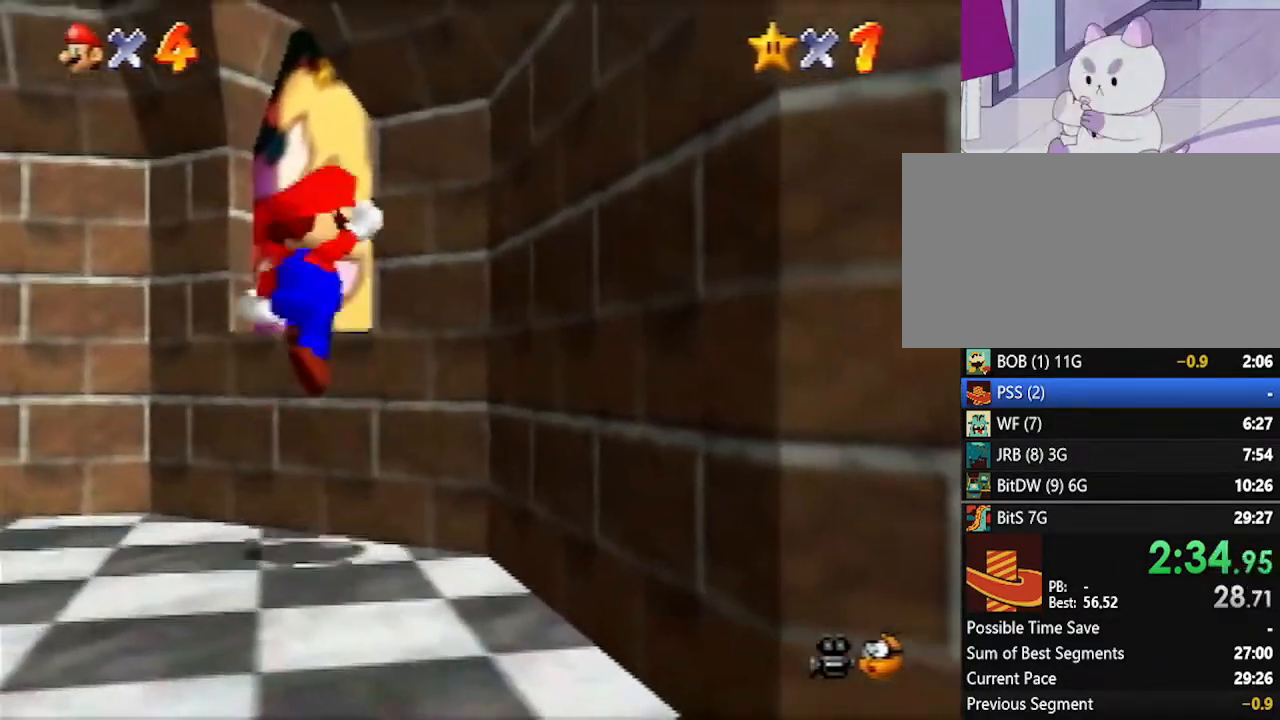
Gameplay with a controller (Nintendo layout); each line is a JSON object with the inputs held at the frame after it. "events" lists button and stick changes between this image and that frame as [ms after this image, input, new state], when the widget could be followed in between. Not read: L1 L3 R3.
{"buttons": [], "left_stick": "up-right", "events": [[200, "left_stick", "up-right"]]}
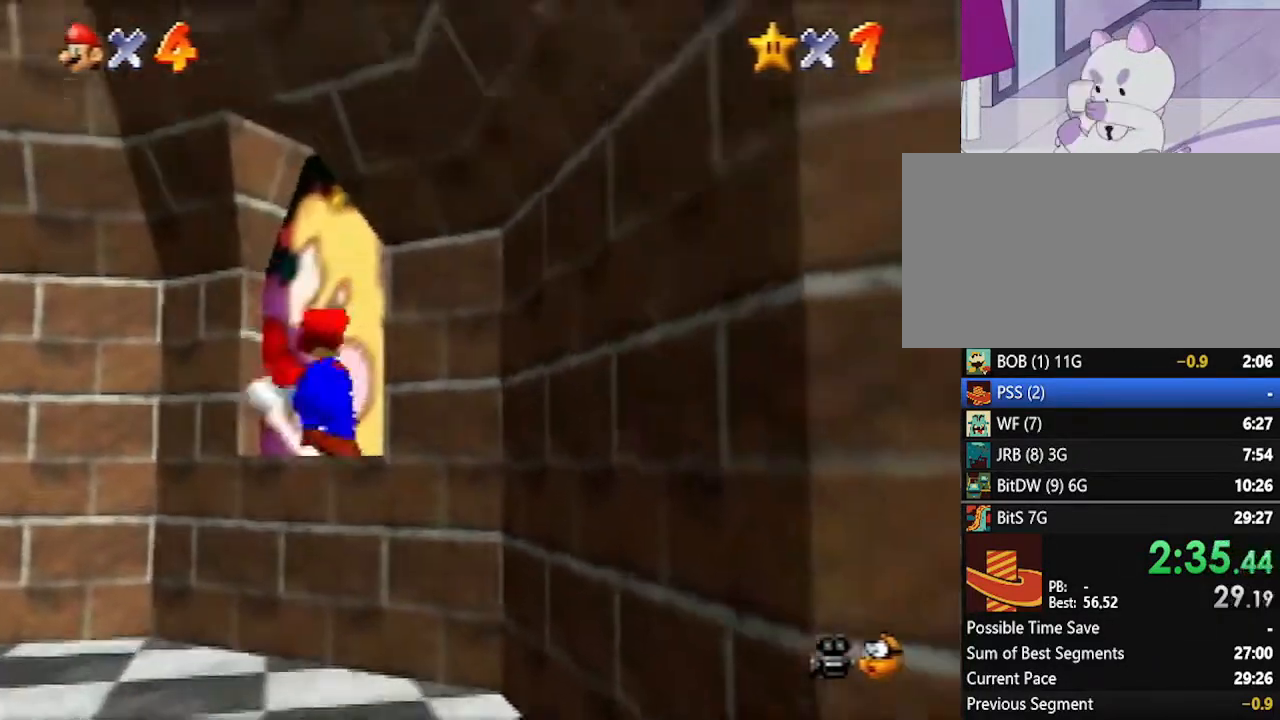
{"buttons": [], "left_stick": "up-right", "events": []}
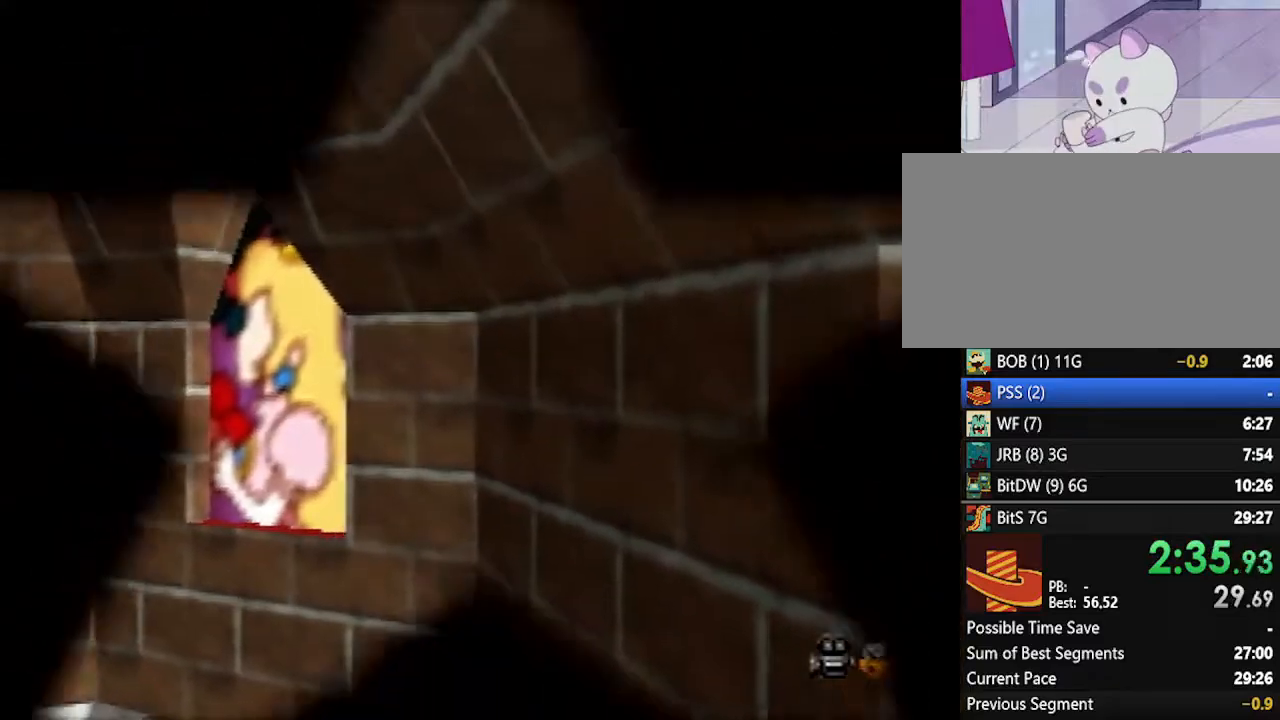
{"buttons": [], "left_stick": "up", "events": [[50, "left_stick", "center"], [300, "left_stick", "up"]]}
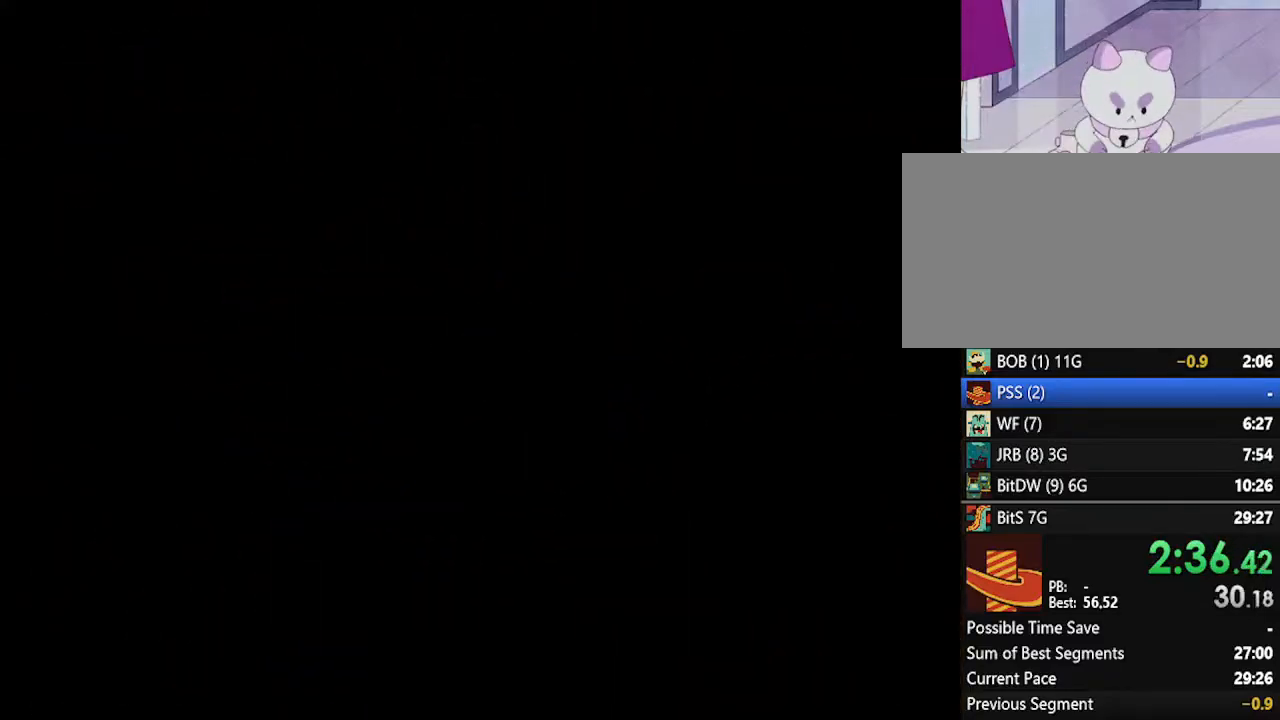
{"buttons": [], "left_stick": "up", "events": []}
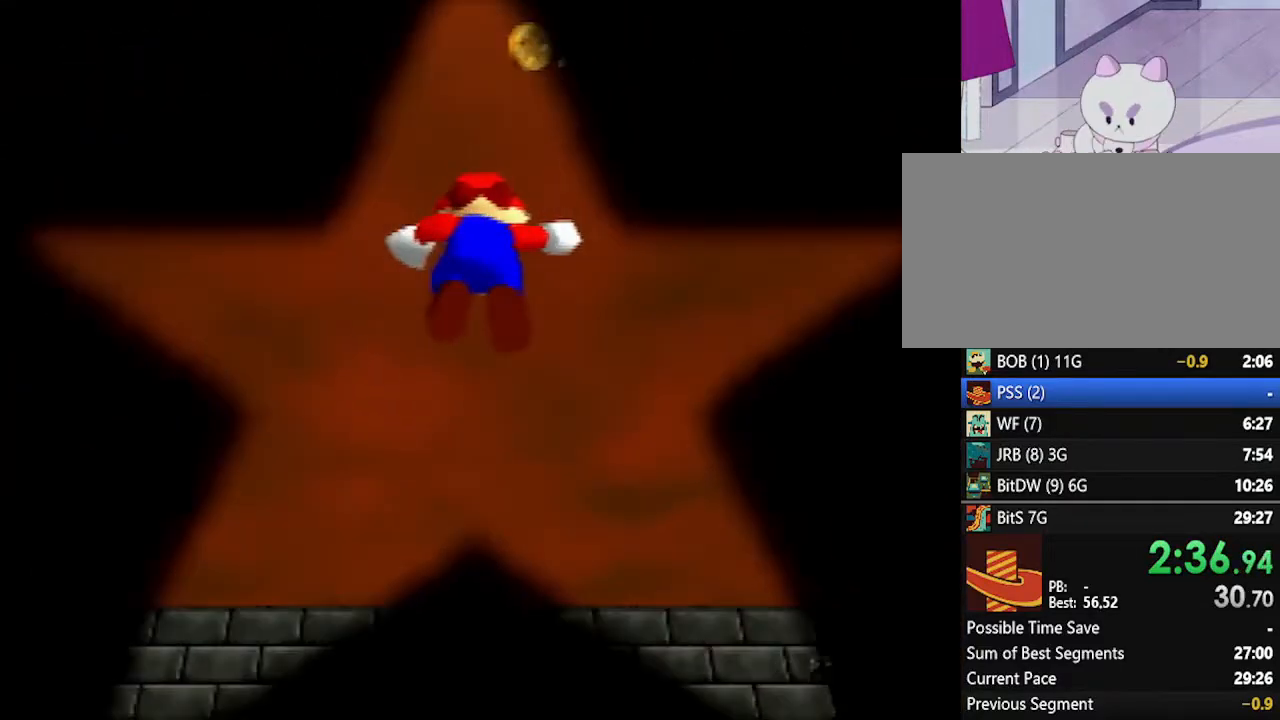
{"buttons": [], "left_stick": "up", "events": []}
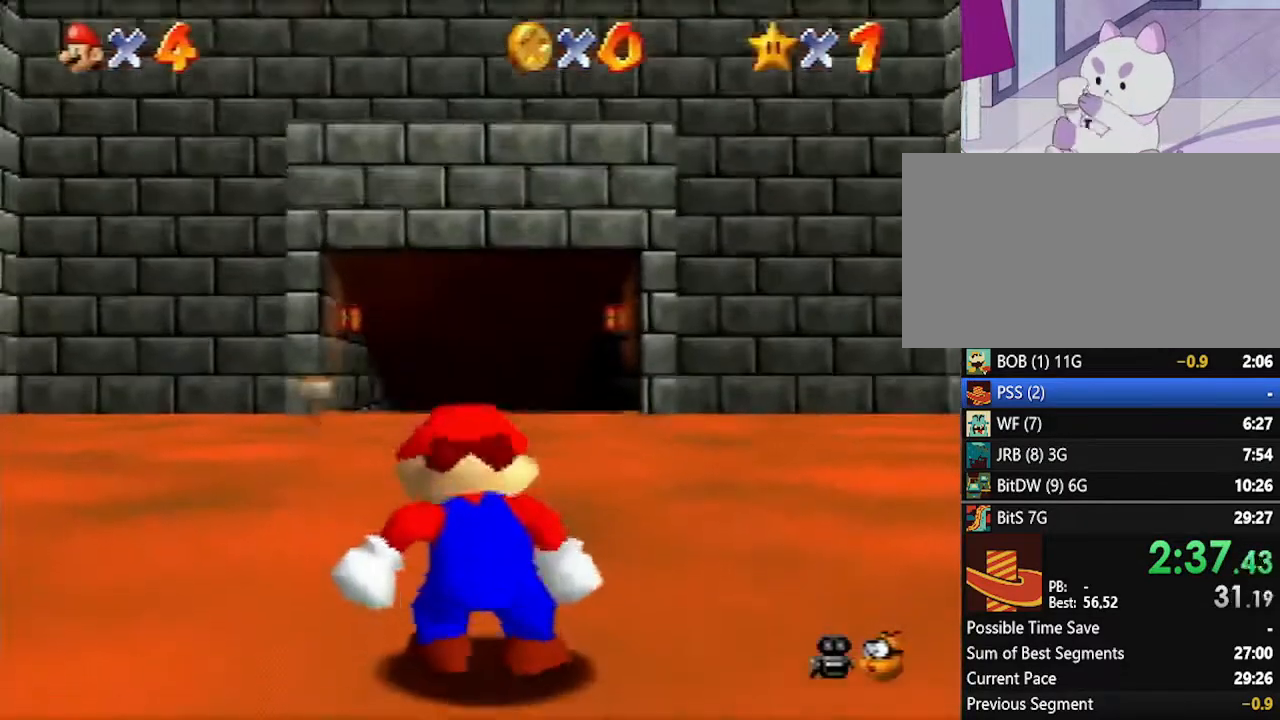
{"buttons": ["A"], "left_stick": "up", "events": [[333, "A", "down"]]}
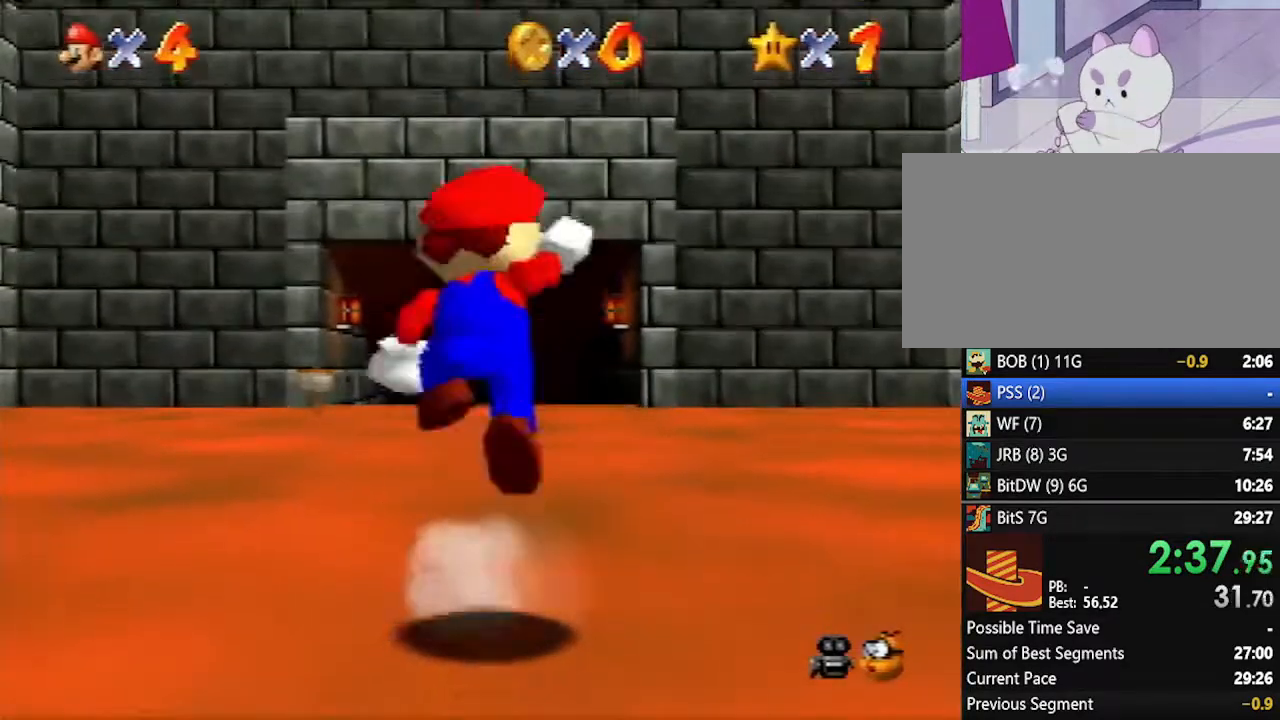
{"buttons": ["B"], "left_stick": "up", "events": [[50, "A", "up"], [483, "B", "down"]]}
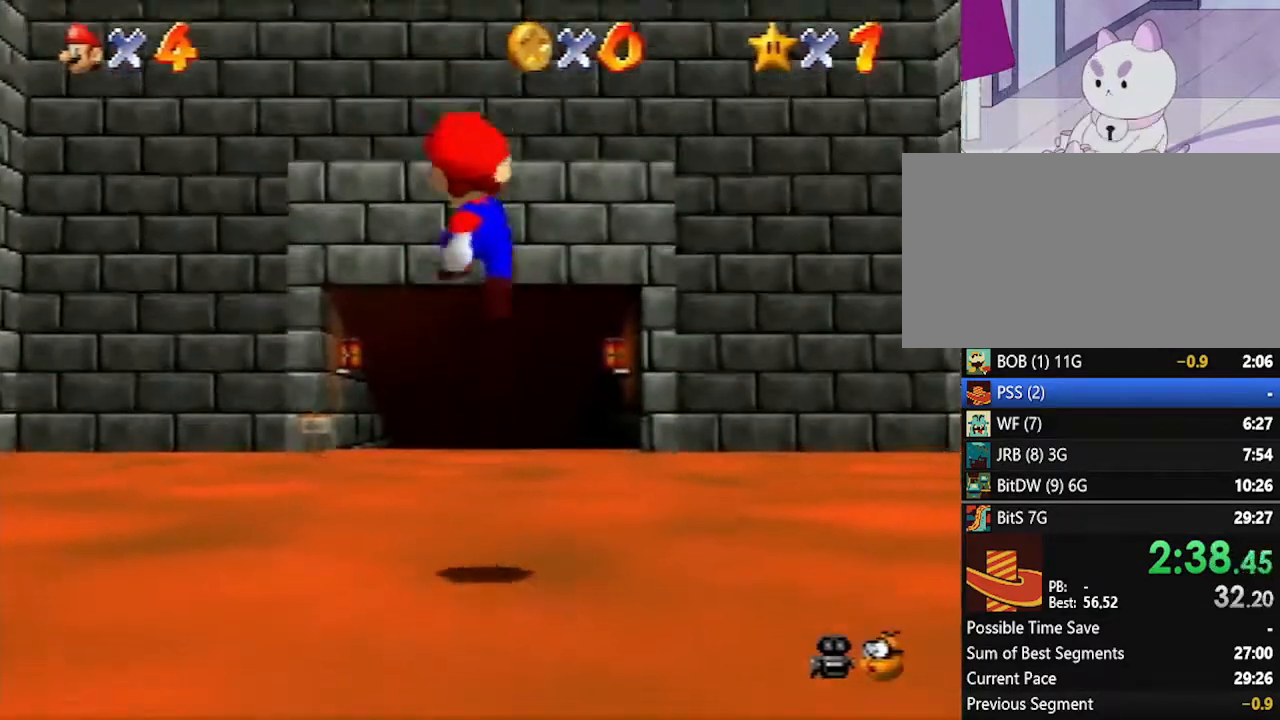
{"buttons": [], "left_stick": "up", "events": [[100, "B", "up"], [133, "A", "down"], [267, "A", "up"]]}
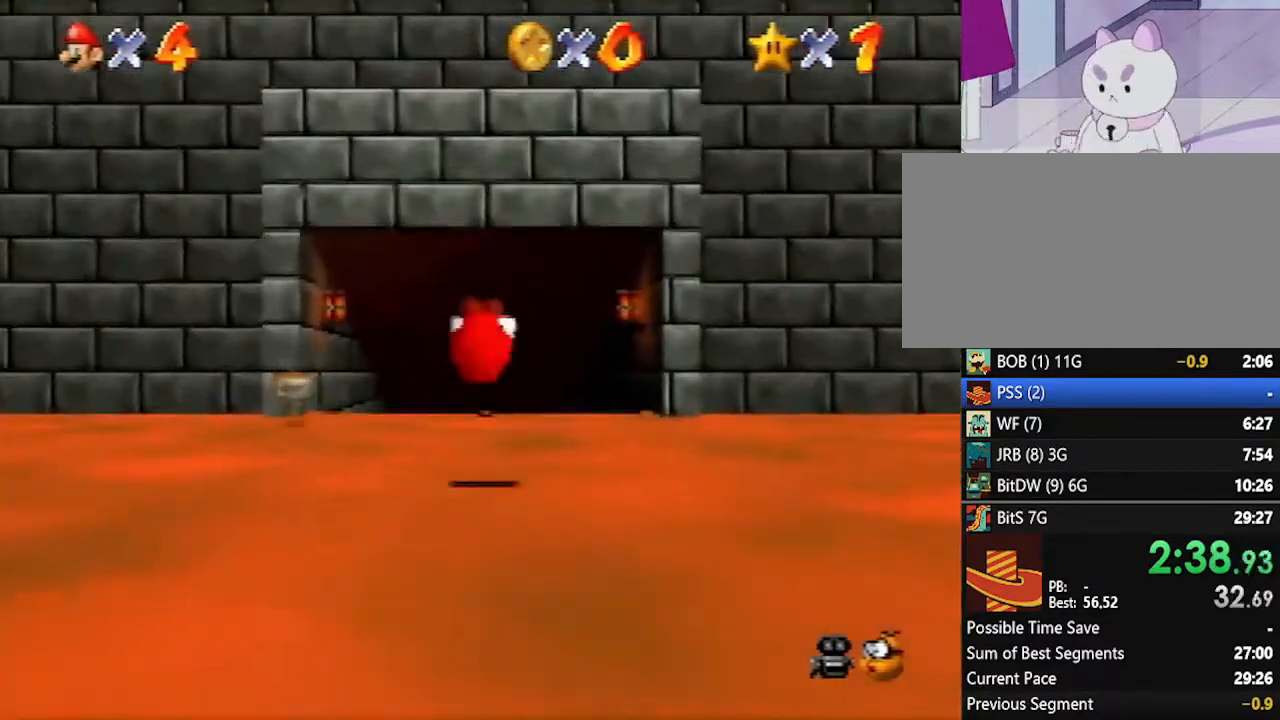
{"buttons": [], "left_stick": "up", "events": [[233, "B", "down"], [267, "B", "up"]]}
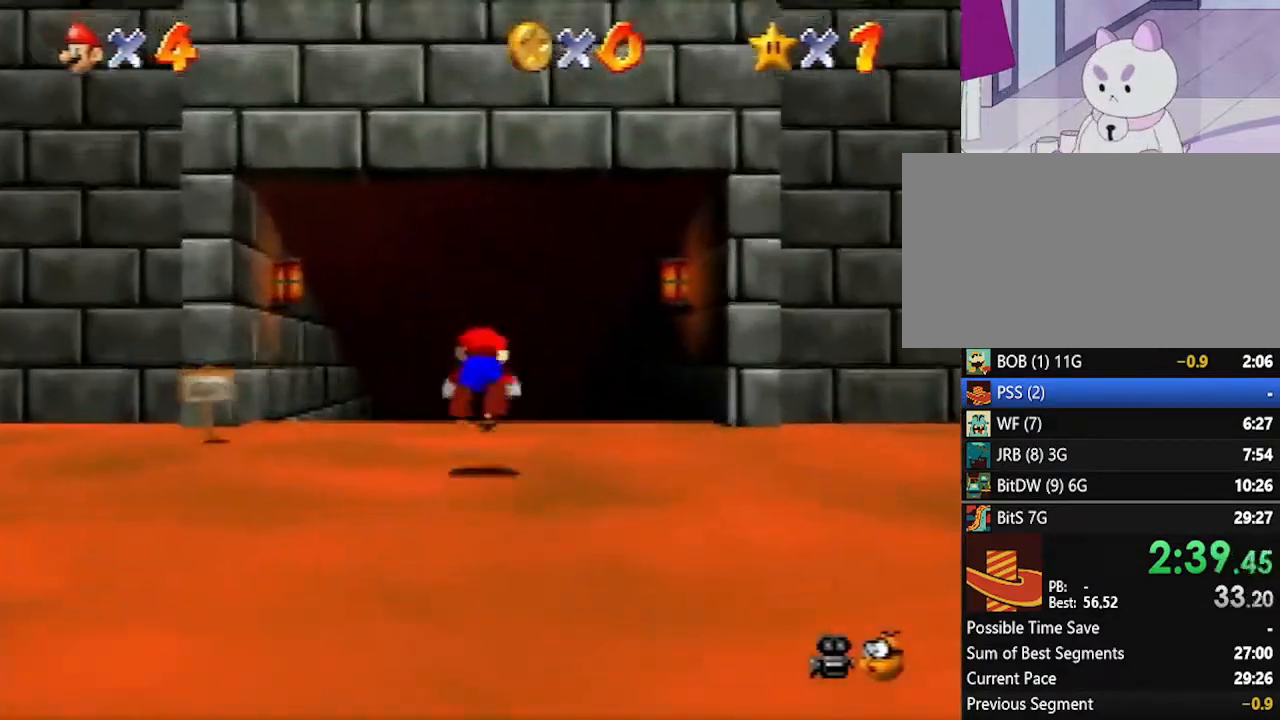
{"buttons": [], "left_stick": "up", "events": [[83, "A", "down"], [117, "B", "down"], [133, "A", "up"], [133, "B", "up"]]}
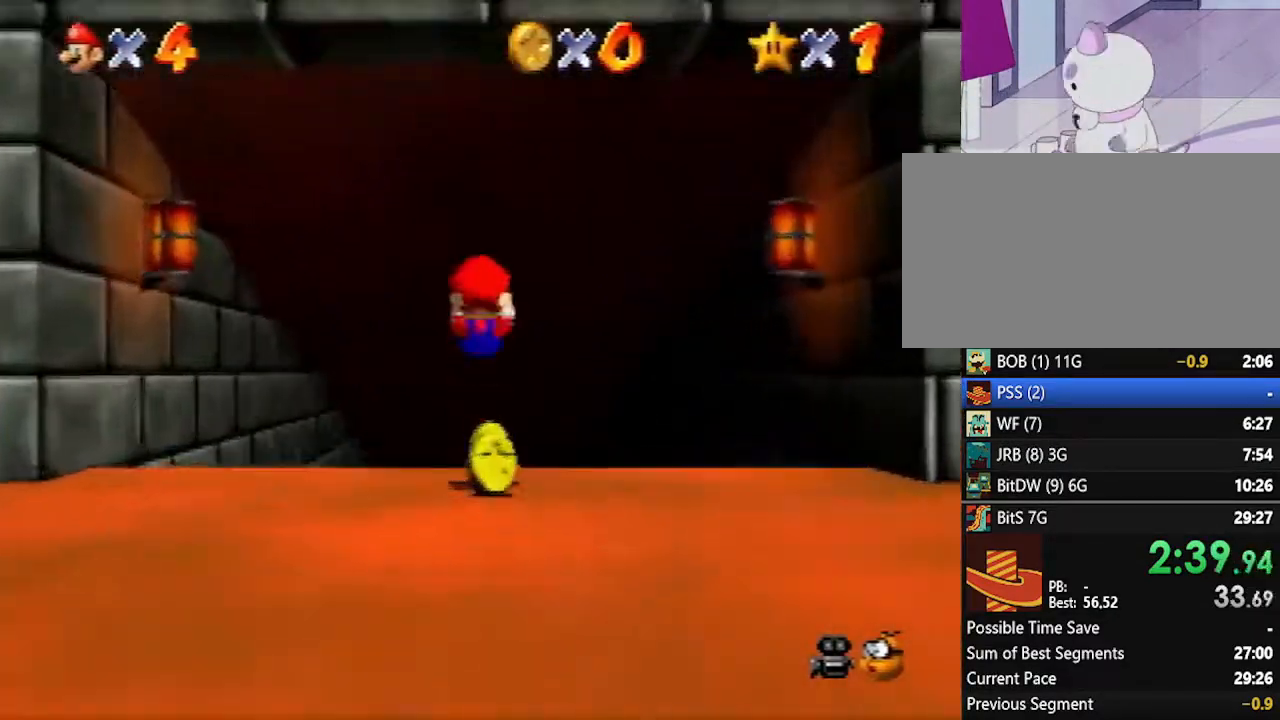
{"buttons": [], "left_stick": "up", "events": []}
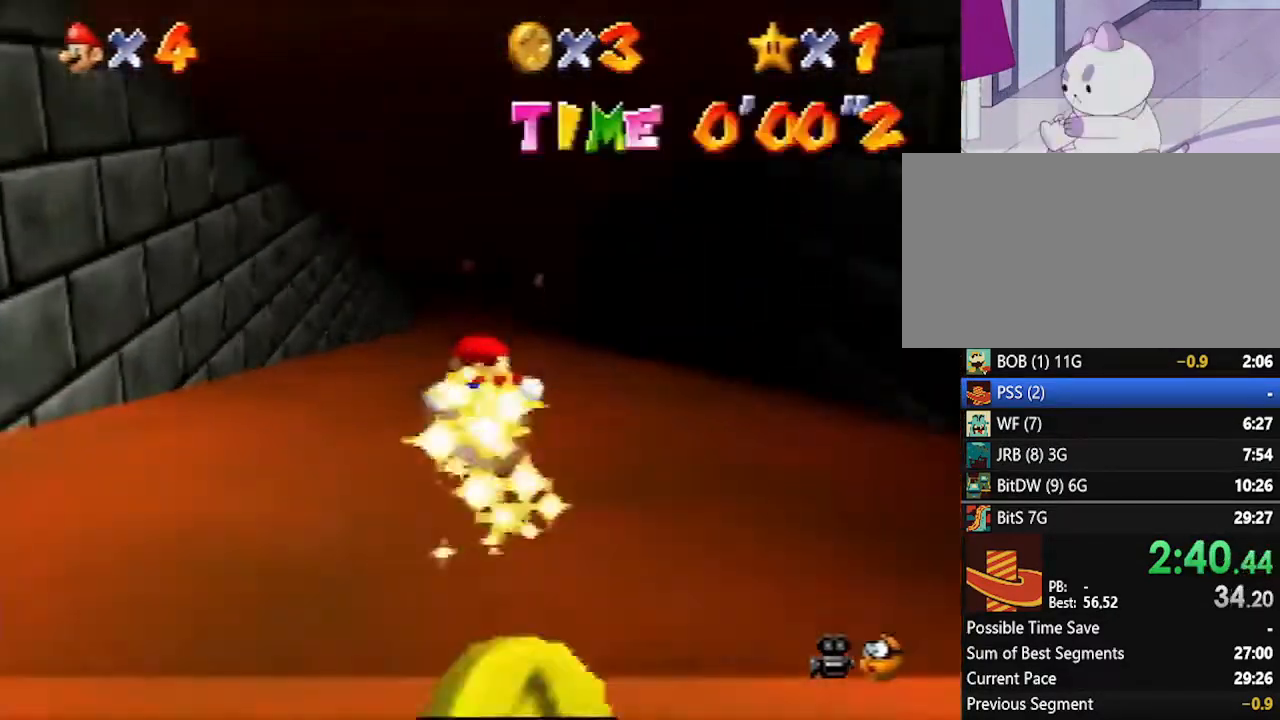
{"buttons": [], "left_stick": "up", "events": []}
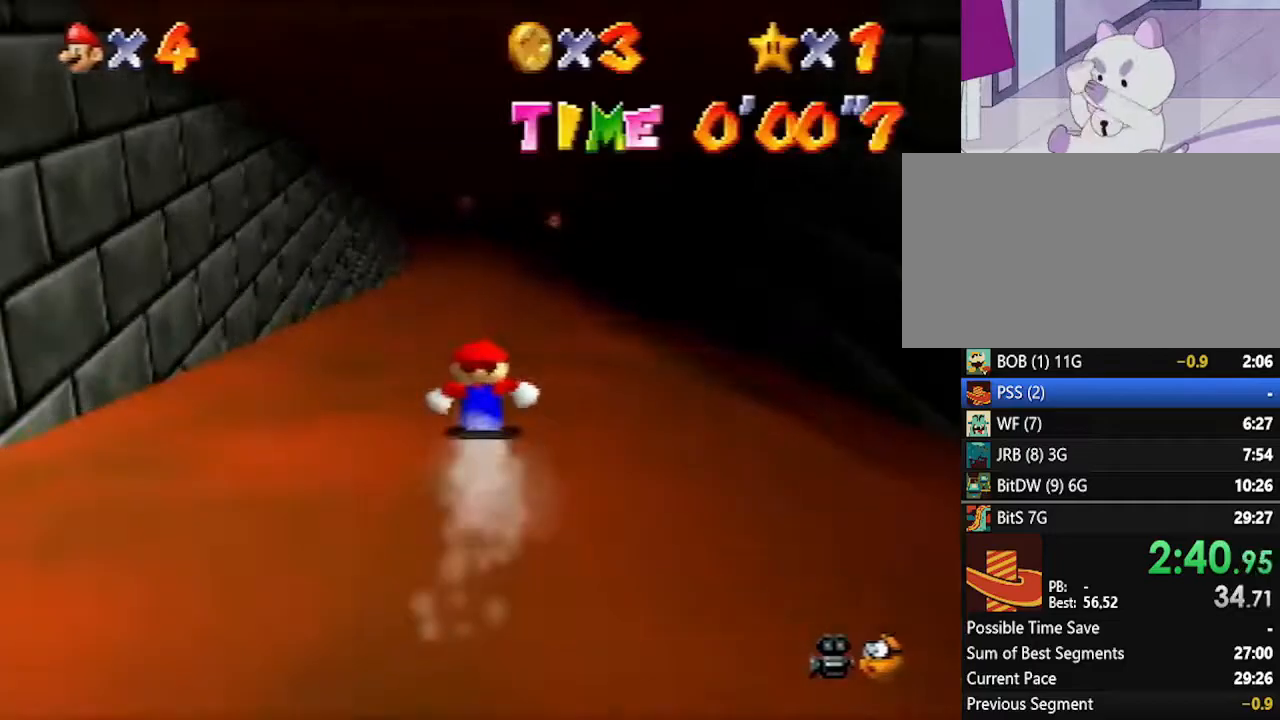
{"buttons": [], "left_stick": "up", "events": []}
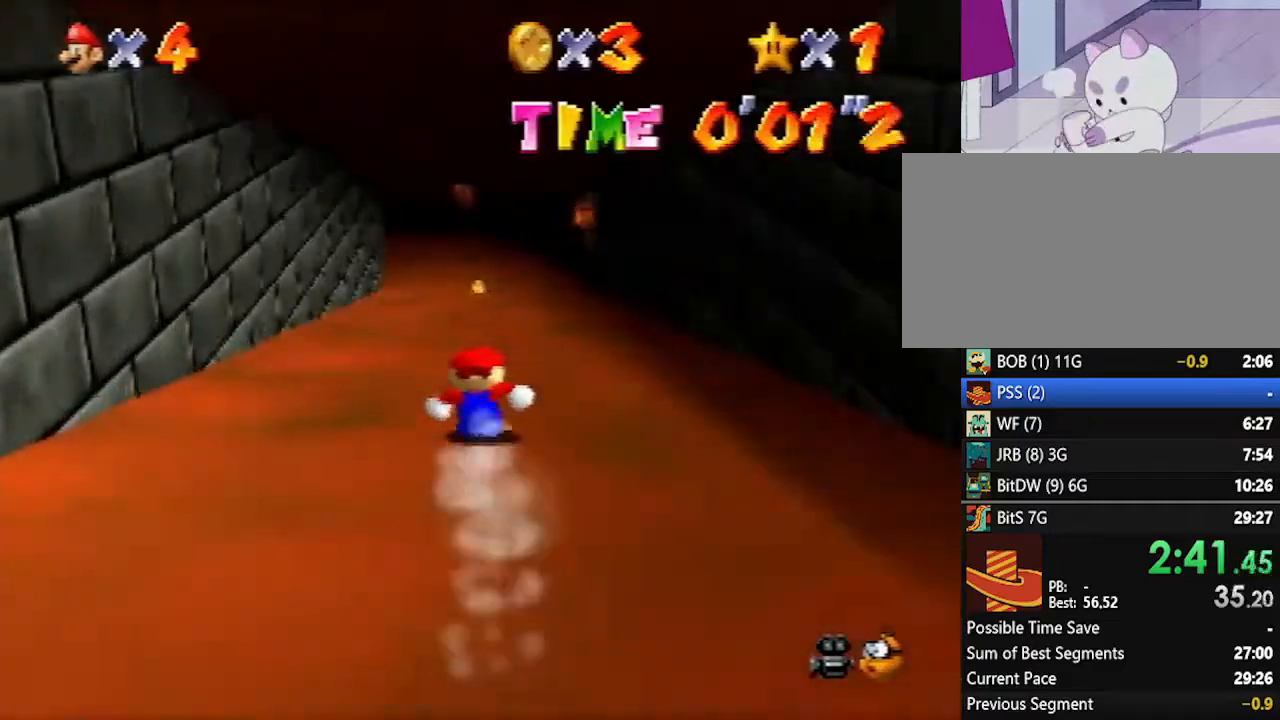
{"buttons": [], "left_stick": "up", "events": []}
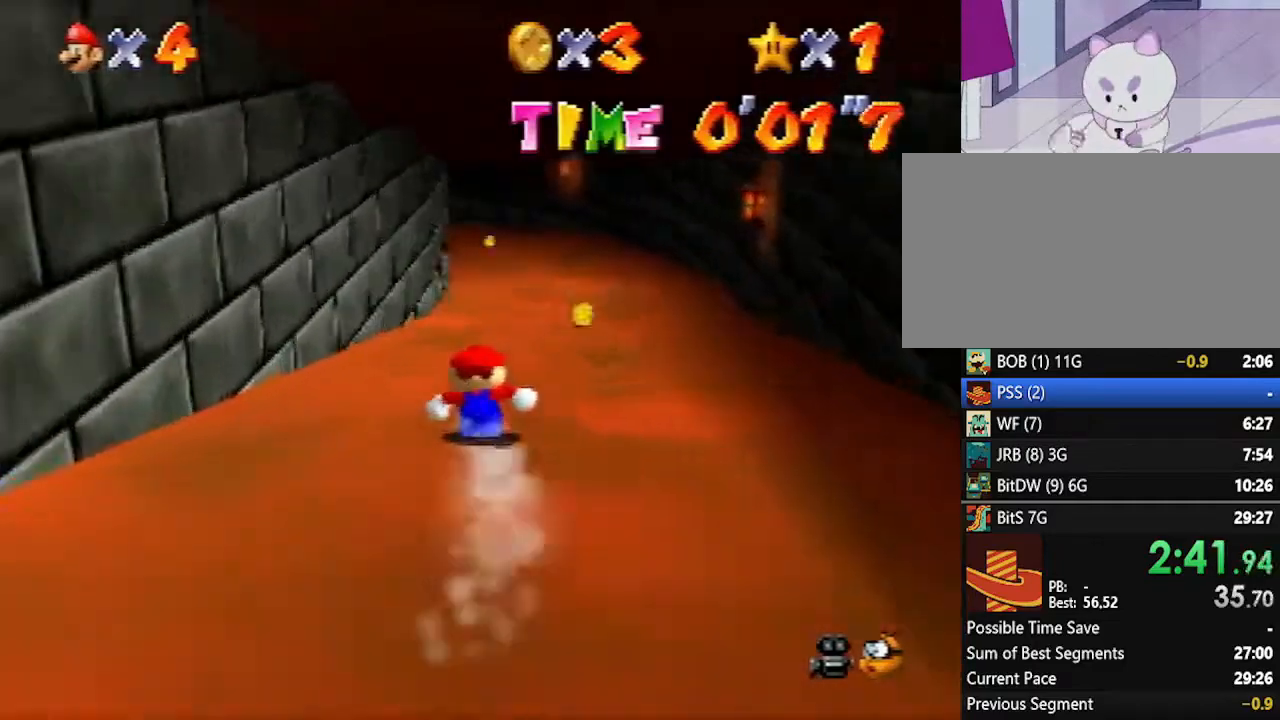
{"buttons": [], "left_stick": "up", "events": []}
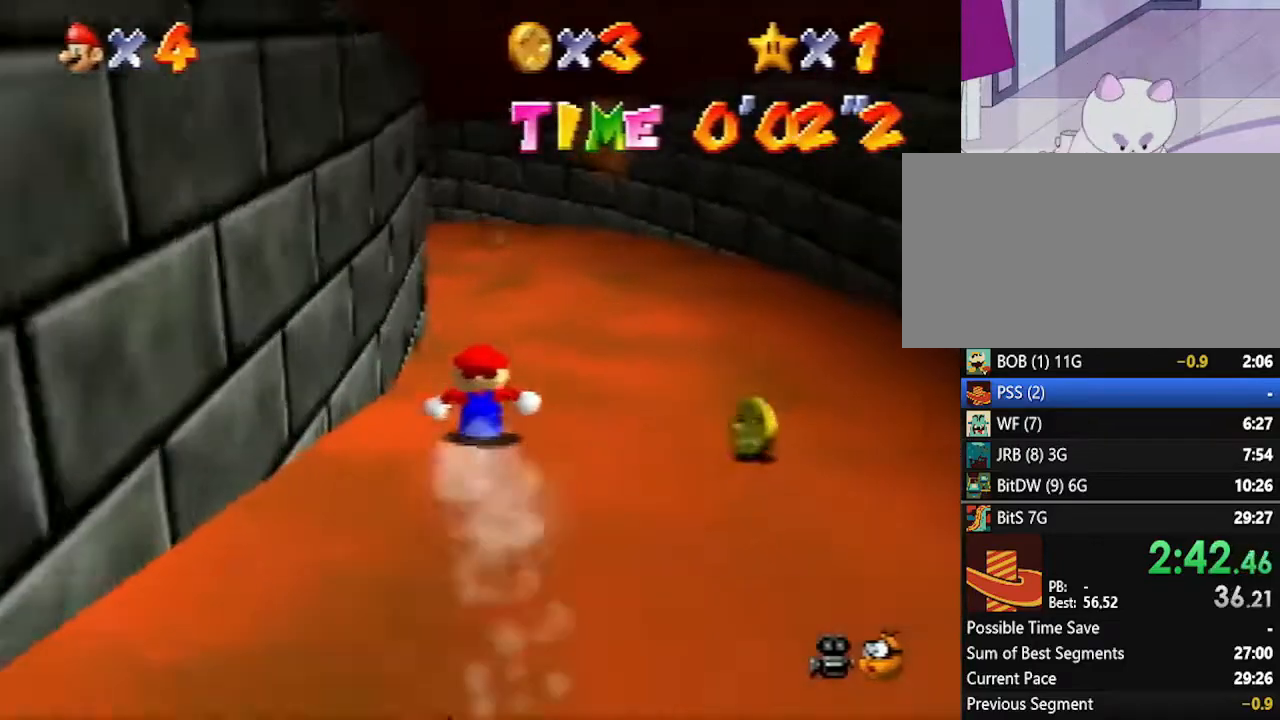
{"buttons": [], "left_stick": "up", "events": []}
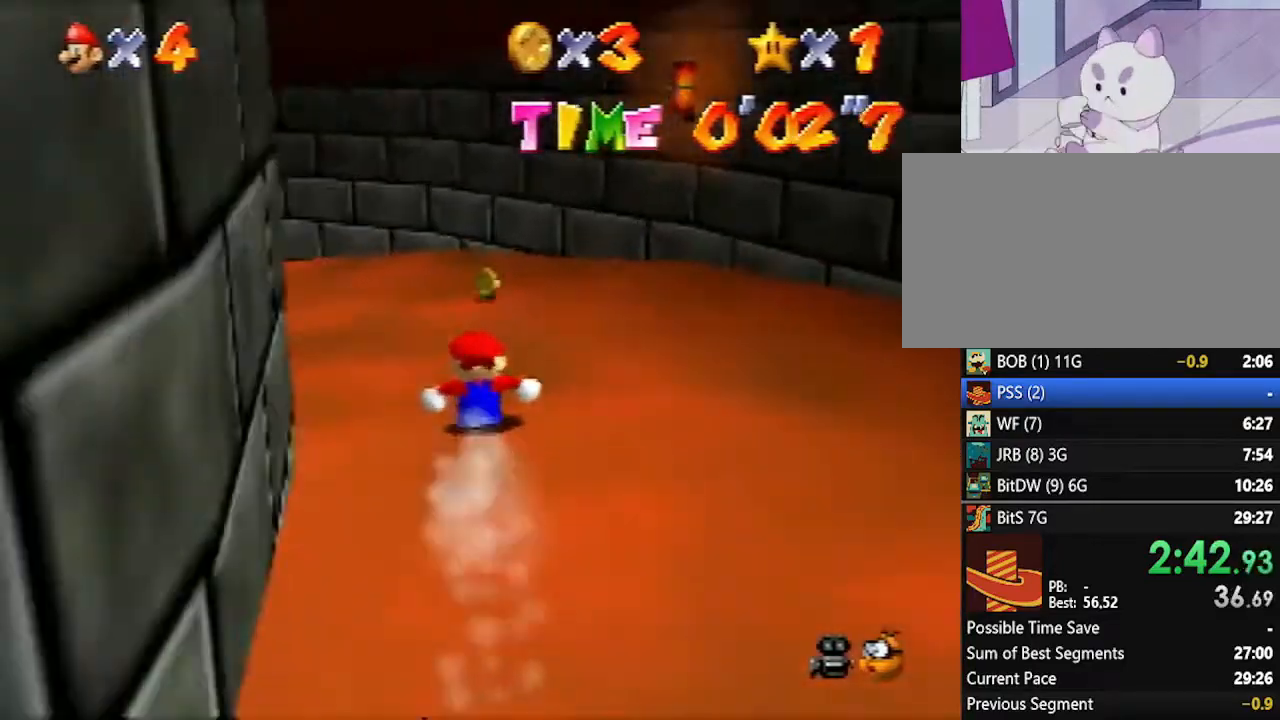
{"buttons": [], "left_stick": "down-left", "events": [[67, "left_stick", "up-right"], [383, "left_stick", "down-left"]]}
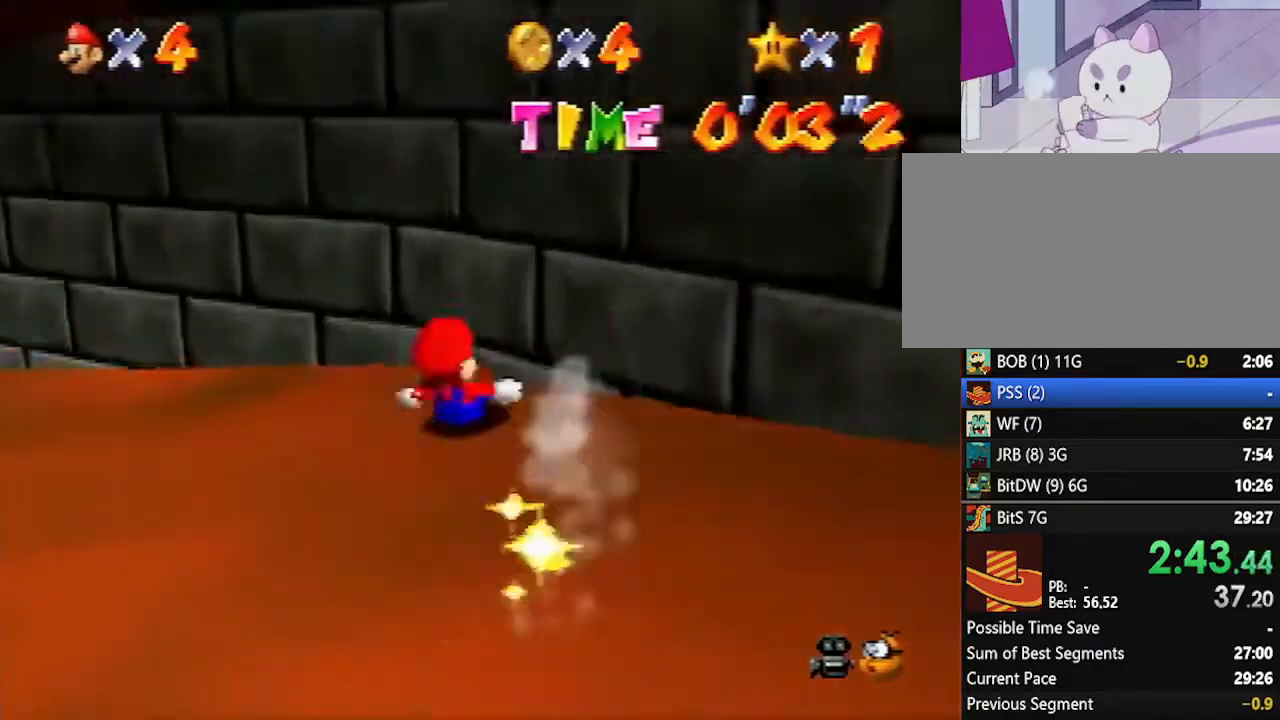
{"buttons": [], "left_stick": "up-left", "events": [[17, "left_stick", "up-left"]]}
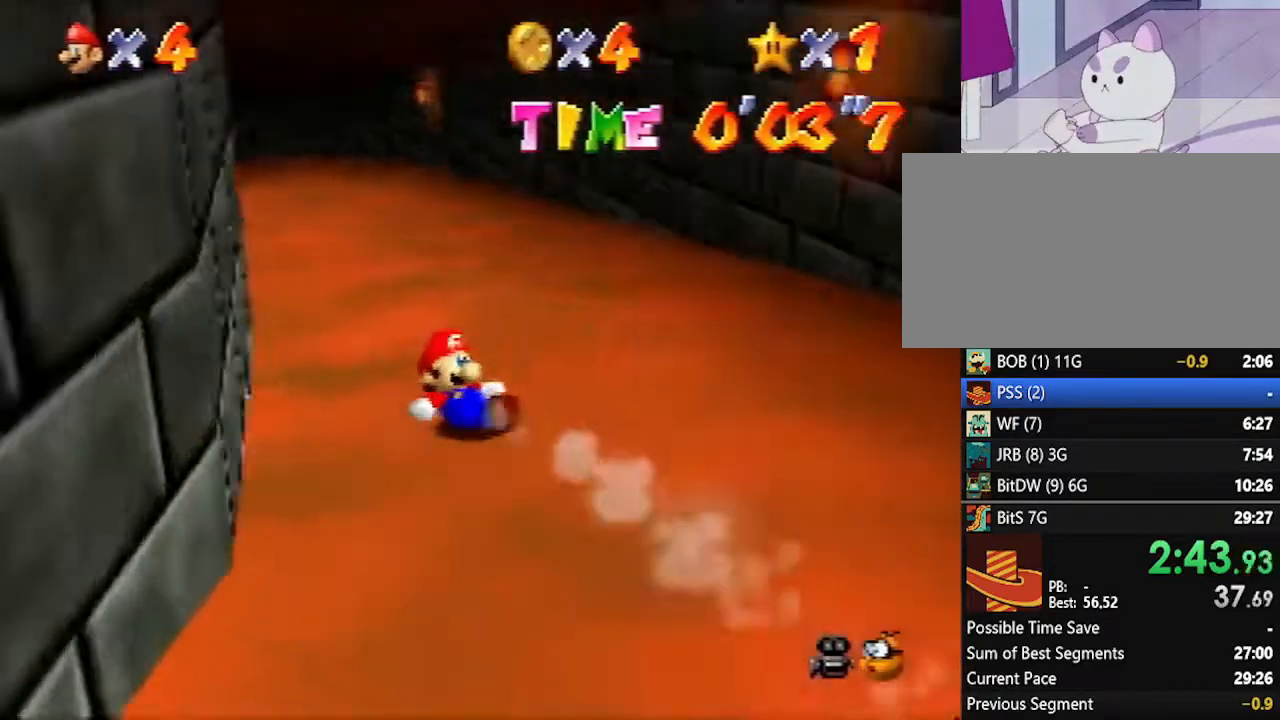
{"buttons": [], "left_stick": "up-left", "events": []}
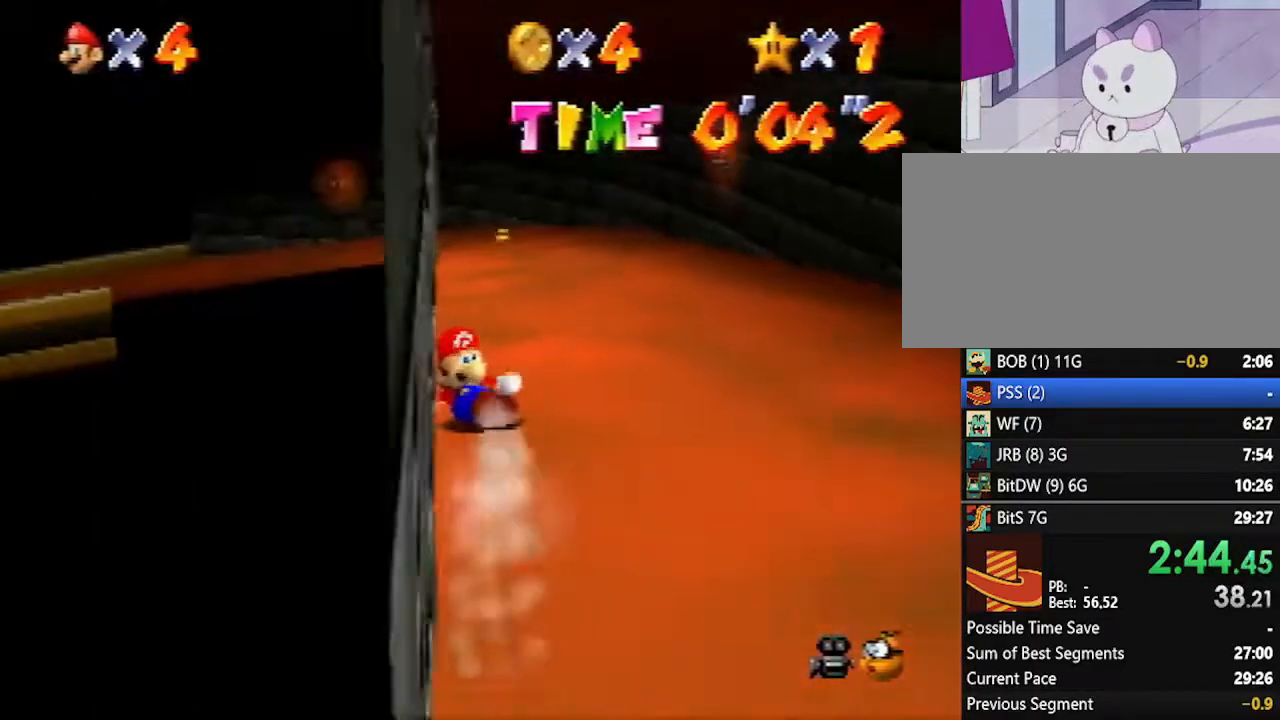
{"buttons": [], "left_stick": "up-left", "events": []}
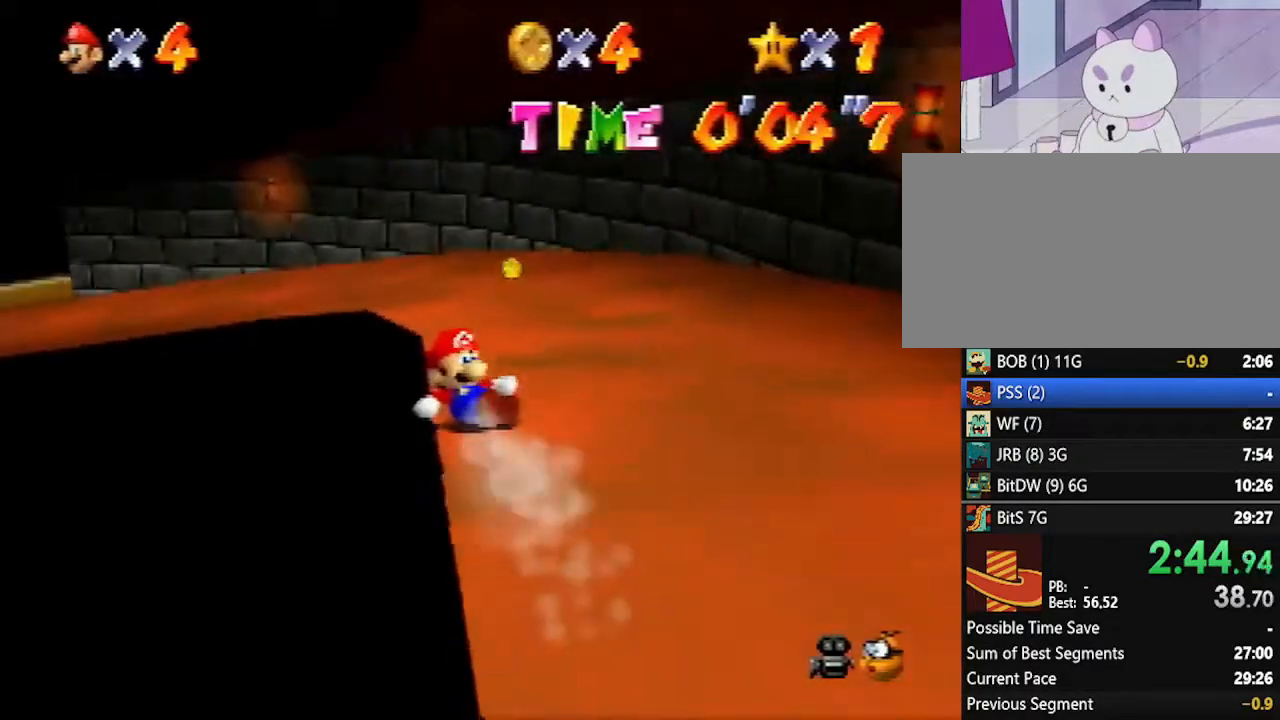
{"buttons": [], "left_stick": "up-left", "events": []}
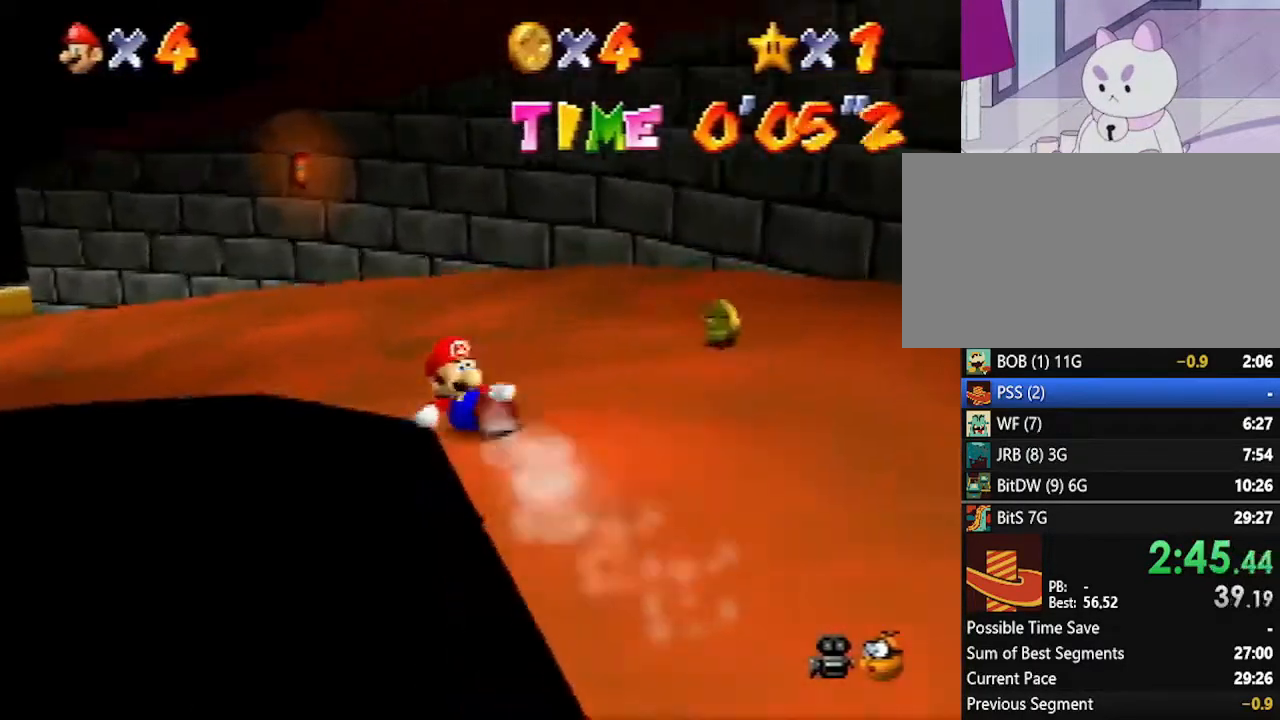
{"buttons": [], "left_stick": "up", "events": [[333, "left_stick", "up"]]}
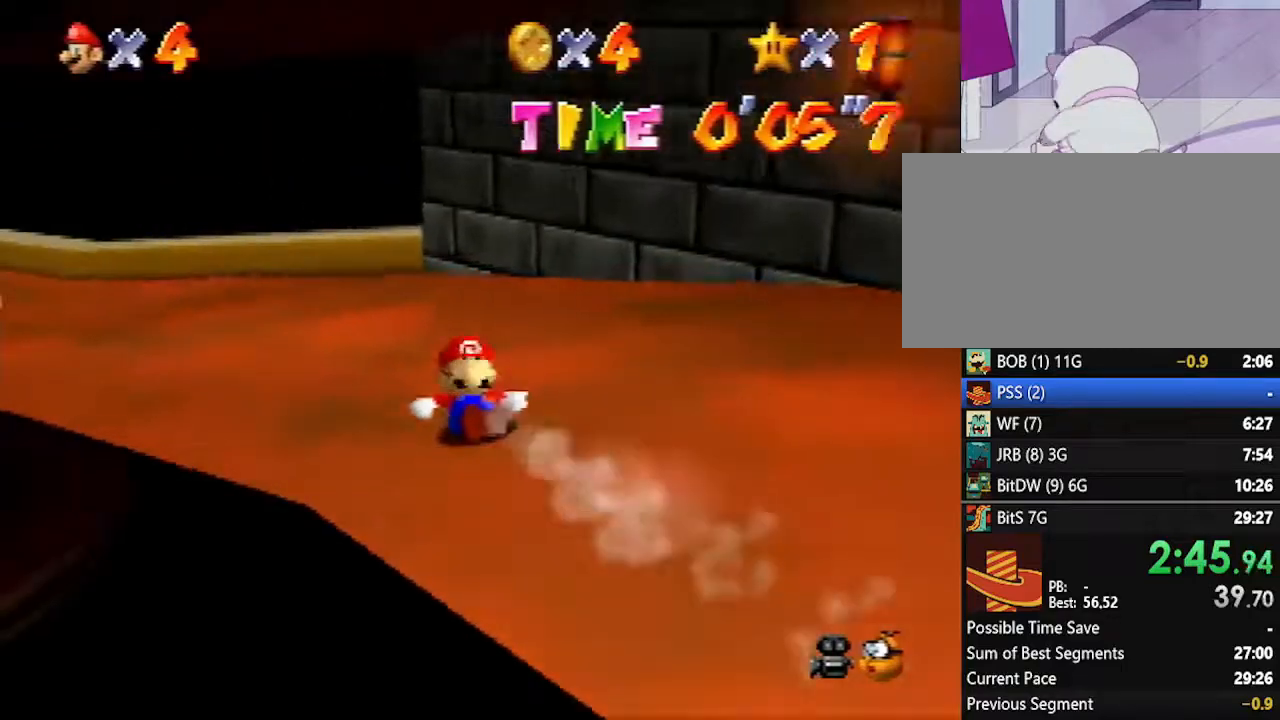
{"buttons": [], "left_stick": "down", "events": [[100, "left_stick", "up-right"], [333, "left_stick", "down-right"], [383, "left_stick", "down"]]}
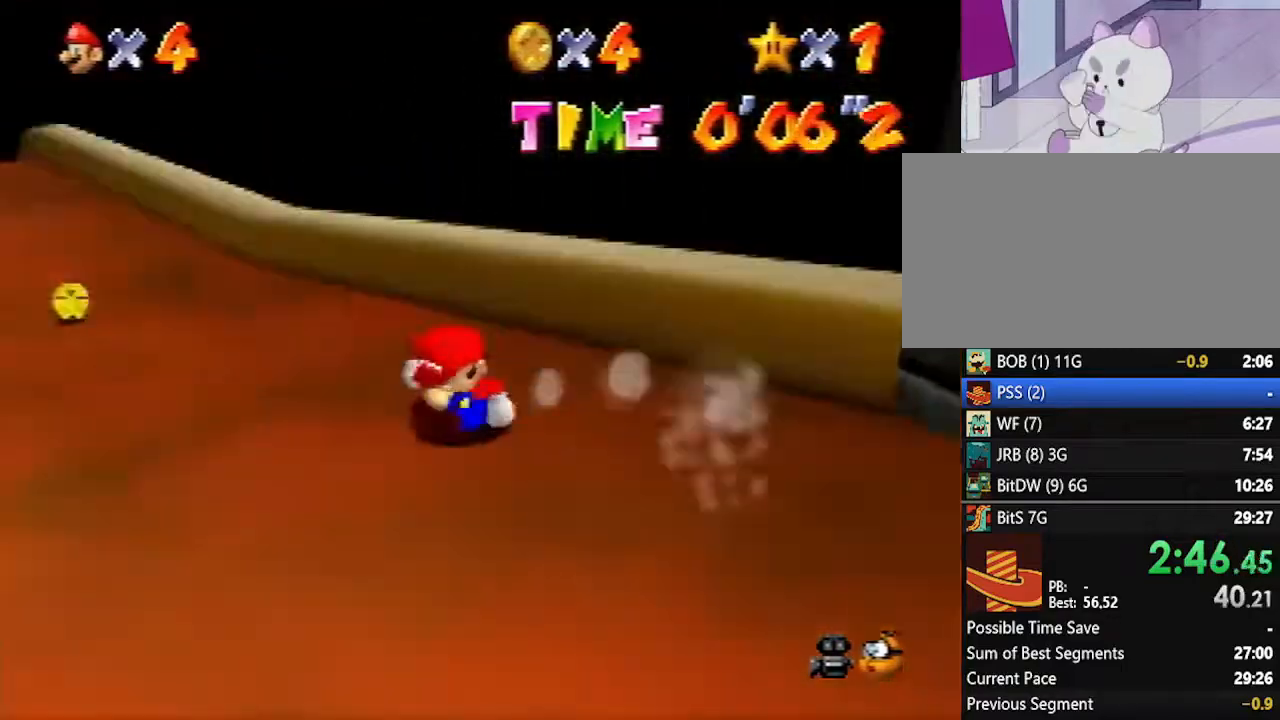
{"buttons": [], "left_stick": "left", "events": [[50, "left_stick", "down-left"], [133, "A", "down"], [200, "A", "up"], [417, "left_stick", "left"]]}